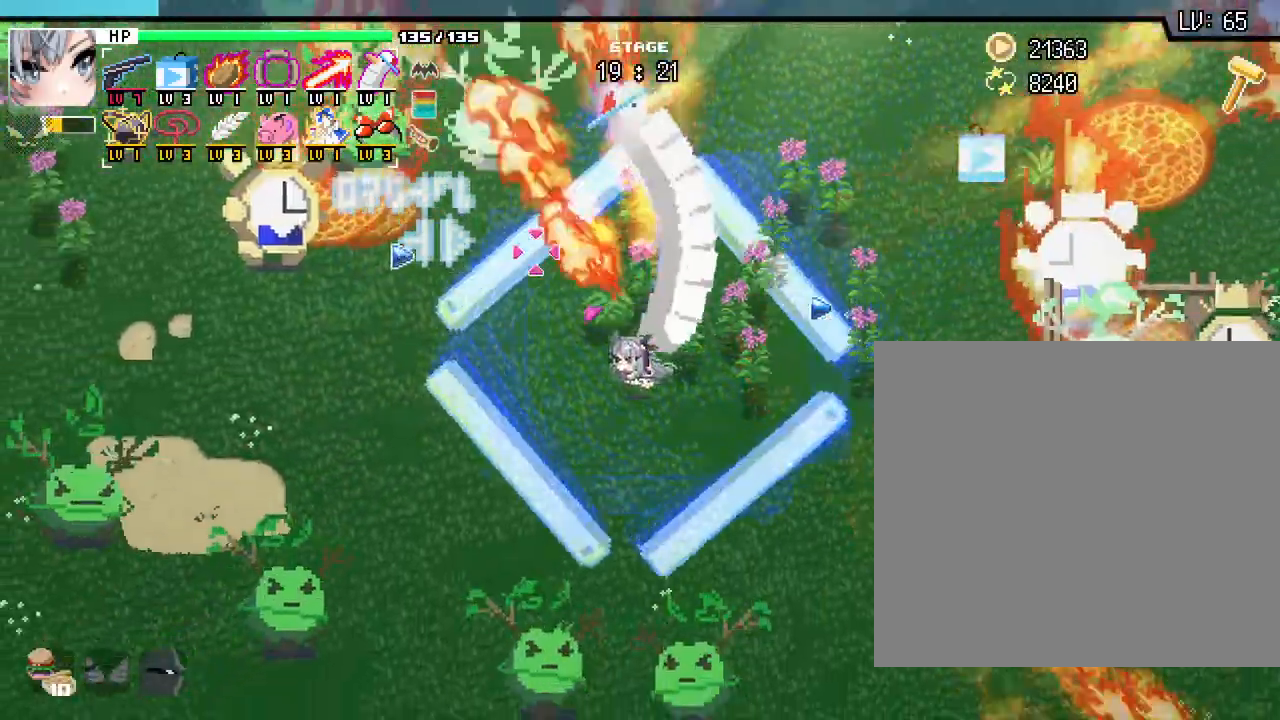
Gameplay with keyboard and mouse; each line is a JSON object with the keys and mouse buttons held at the frame after it. "events" lists presses ("down") and releases ("up") of ".", "/", "0", "1", "2", "3", "4", "5", "6", "7", "8", "9", "a", "alt_l", "alt_r", "b", "backslash", "backspace", "c", "caps_lock", "comma", "ctrl_l", "ctrl_r", "d", "e", "equals", "escape", "f", "f1", "f10", "f11", "f12", "f2", "f3", "f4", "f5", "f6", "f7", "f8", "f9", "g", "h", "i", "j", "k", "l", "lbracket", "m", "minus", "n", "o", "p", "q", "quote", "r", "rbracket", "return", "s", "semicolon", "shift_l", "shift_r", "space", "super_l", "super_r", "t", "tab", "tilde", "u", "v", "w", "x", "y", "z", "mouse_left", "mouse_wheel", "mouse_right", "mouse_mb4" and "mouse_mb5" between this image and that frame as [ms after this image, input, new state], when the widget could be followed in between. "mouse_left", "mouse_wheel", "mouse_right", "mouse_mb4", "mouse_mb5" = the "left", "wheel", "right", "mb4", "mb5" buttons of the "mouse" list. No other keys are recorded. "wheel" means that the mouse wheel is clicked or scrolled. Not read: mouse_move.
{"keys": ["a", "s"], "mouse": [], "events": [[167, "a", "up"], [367, "a", "down"]]}
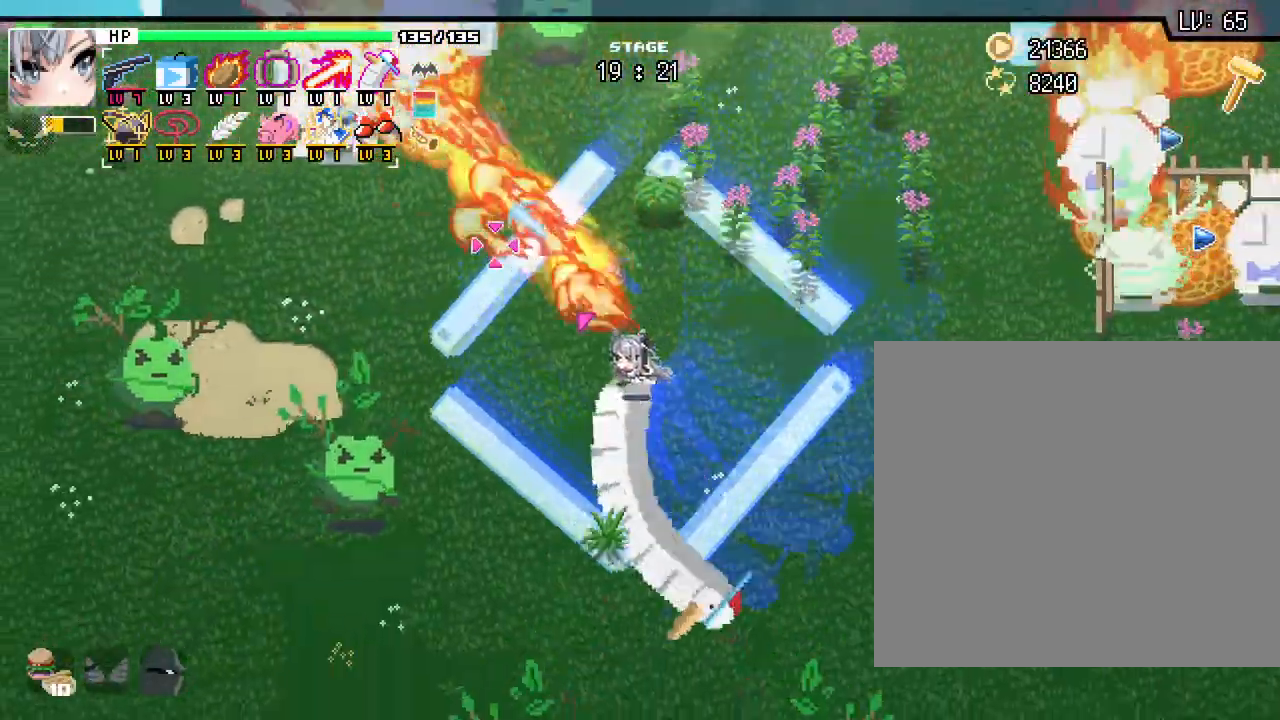
{"keys": ["s"], "mouse": [], "events": [[283, "a", "up"]]}
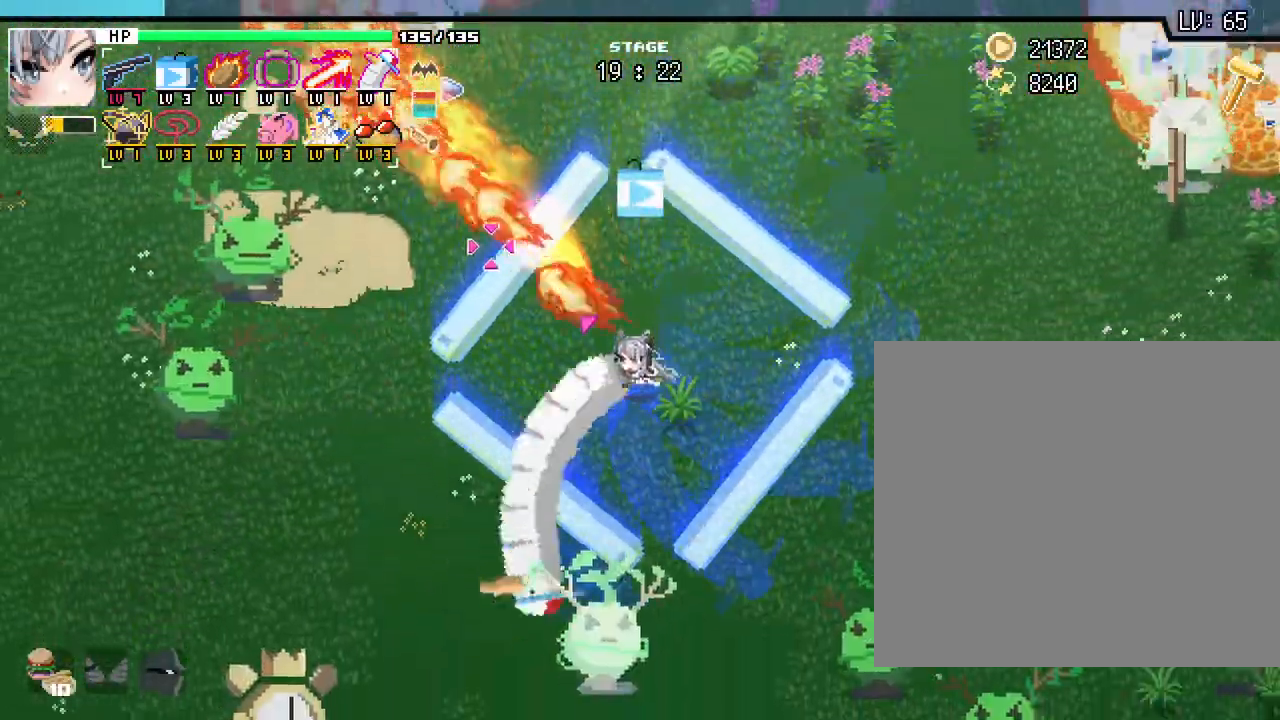
{"keys": ["a", "s"], "mouse": [], "events": [[233, "a", "down"]]}
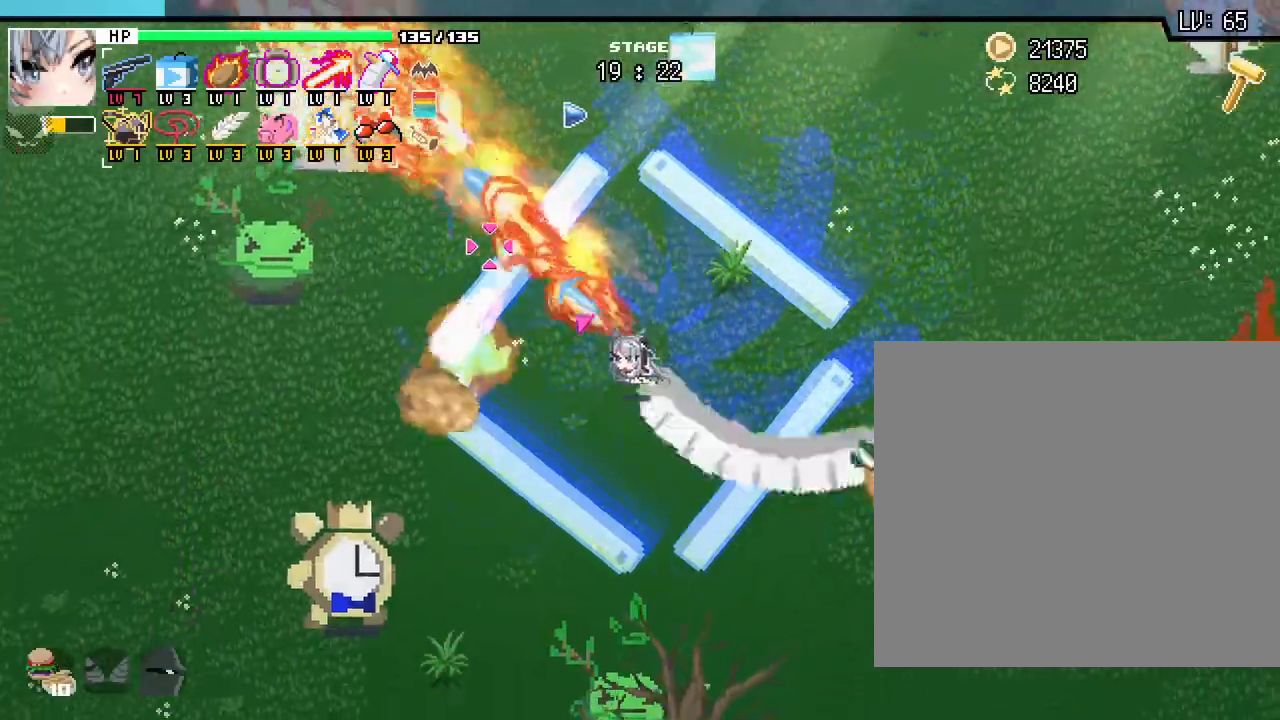
{"keys": ["s"], "mouse": [], "events": [[133, "a", "up"]]}
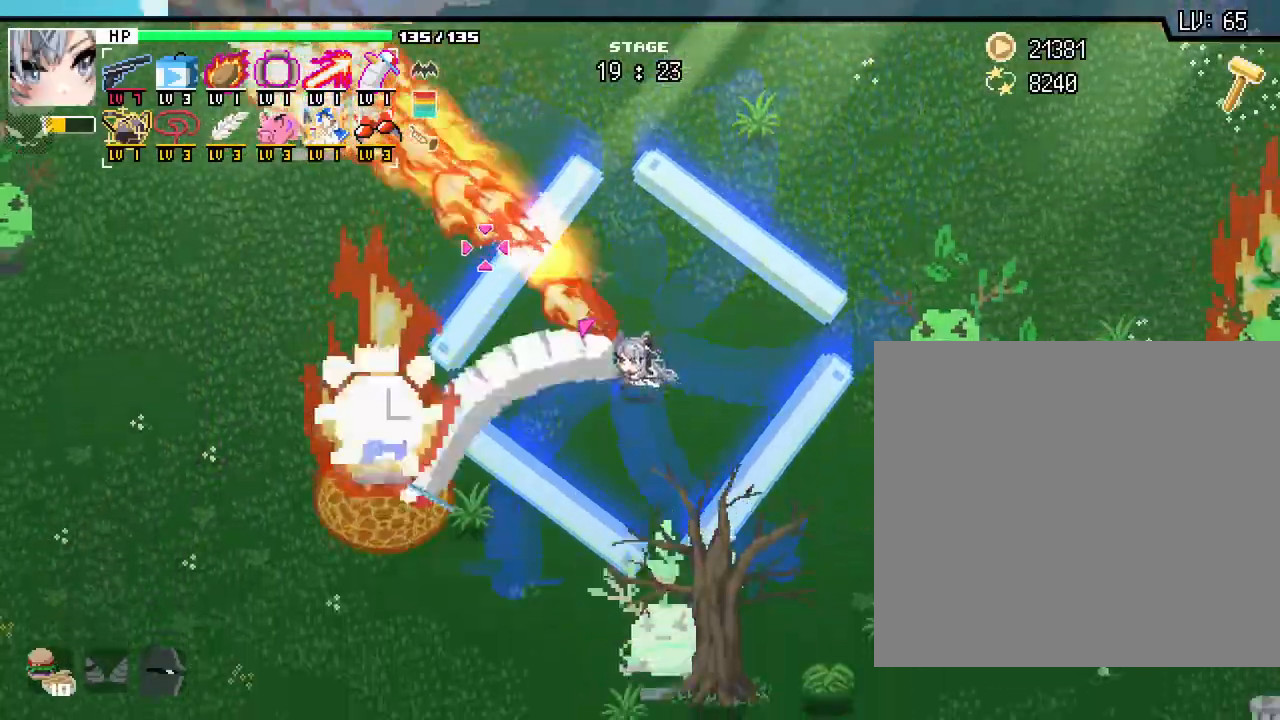
{"keys": ["a", "s"], "mouse": [], "events": [[183, "a", "down"]]}
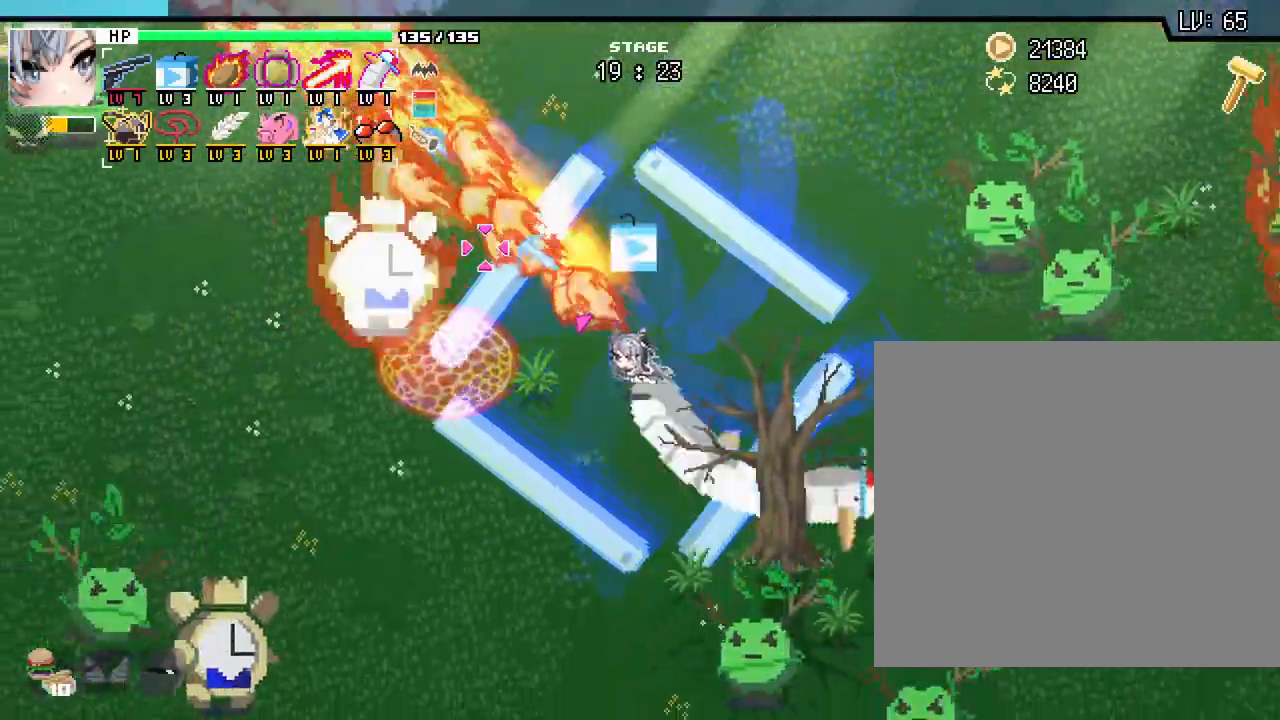
{"keys": ["s"], "mouse": [], "events": [[150, "a", "up"]]}
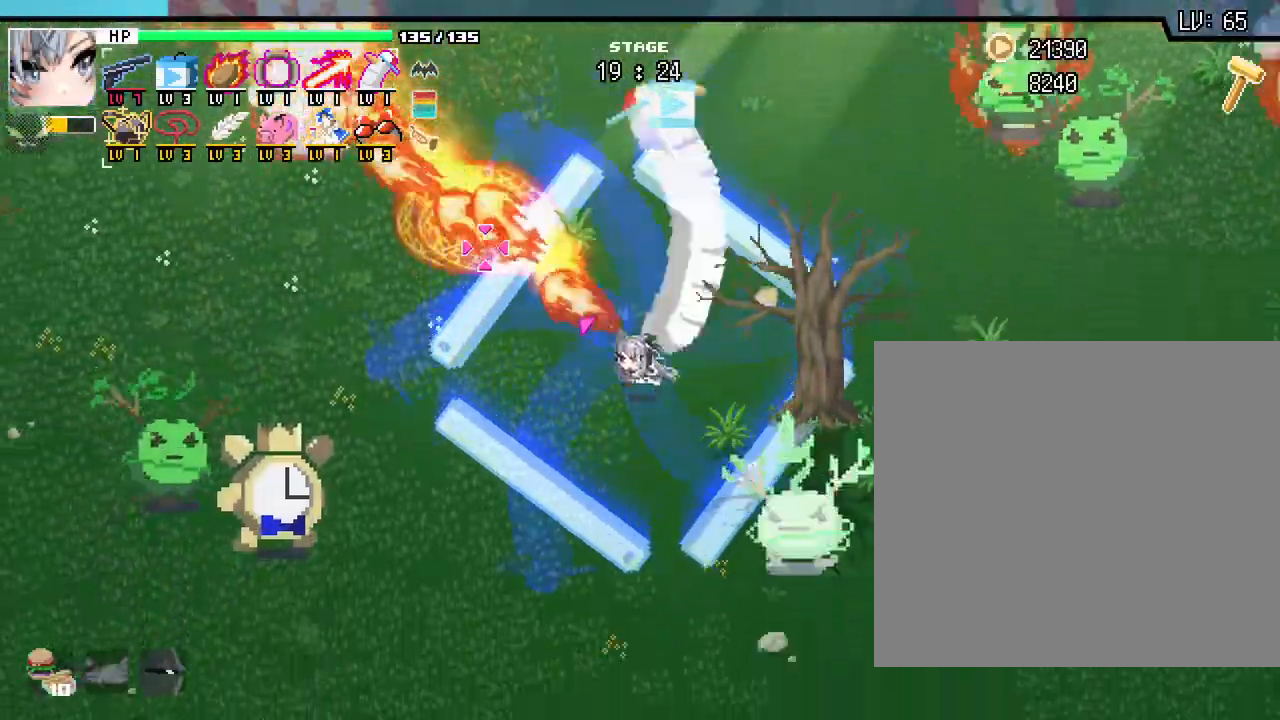
{"keys": ["s"], "mouse": [], "events": []}
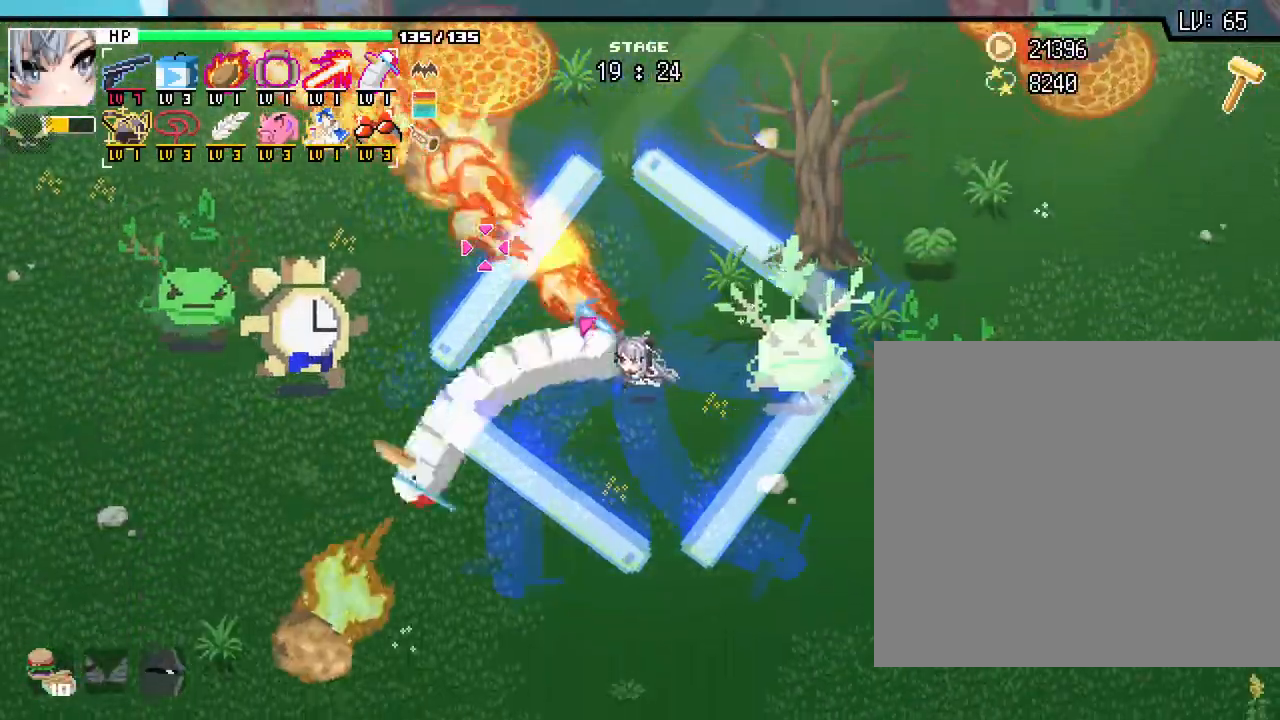
{"keys": ["s"], "mouse": [], "events": []}
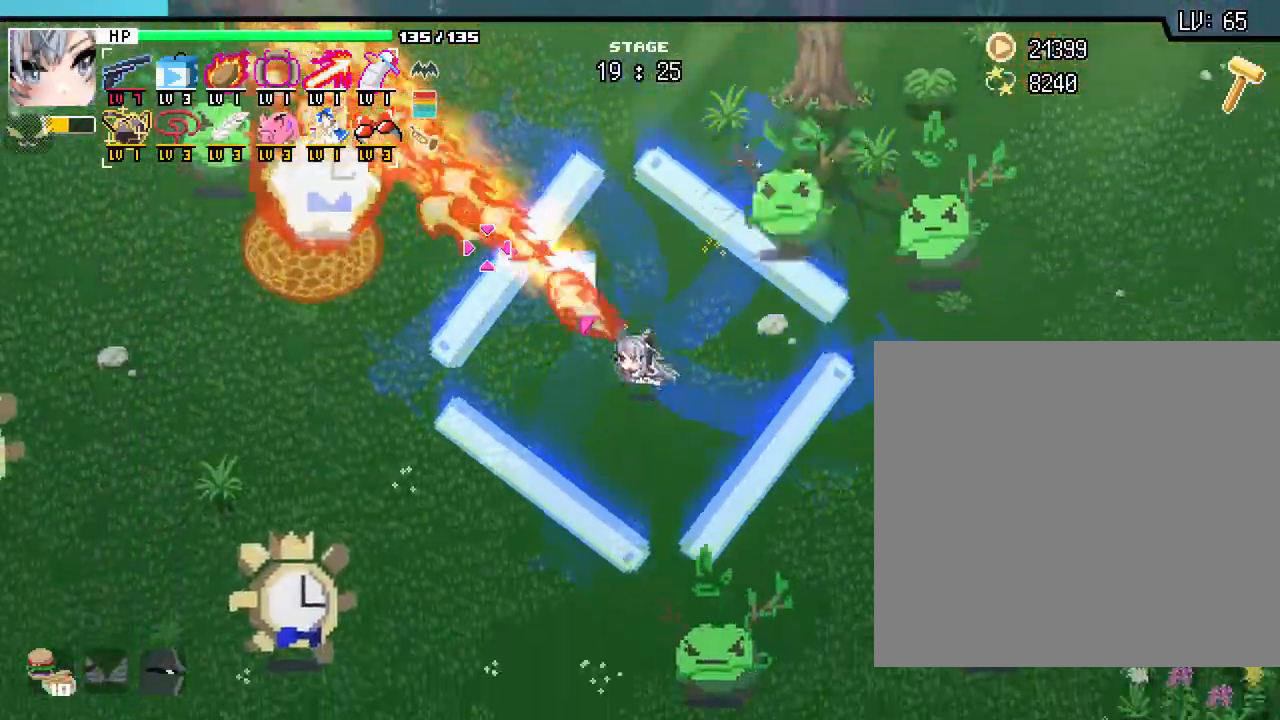
{"keys": ["s"], "mouse": [], "events": []}
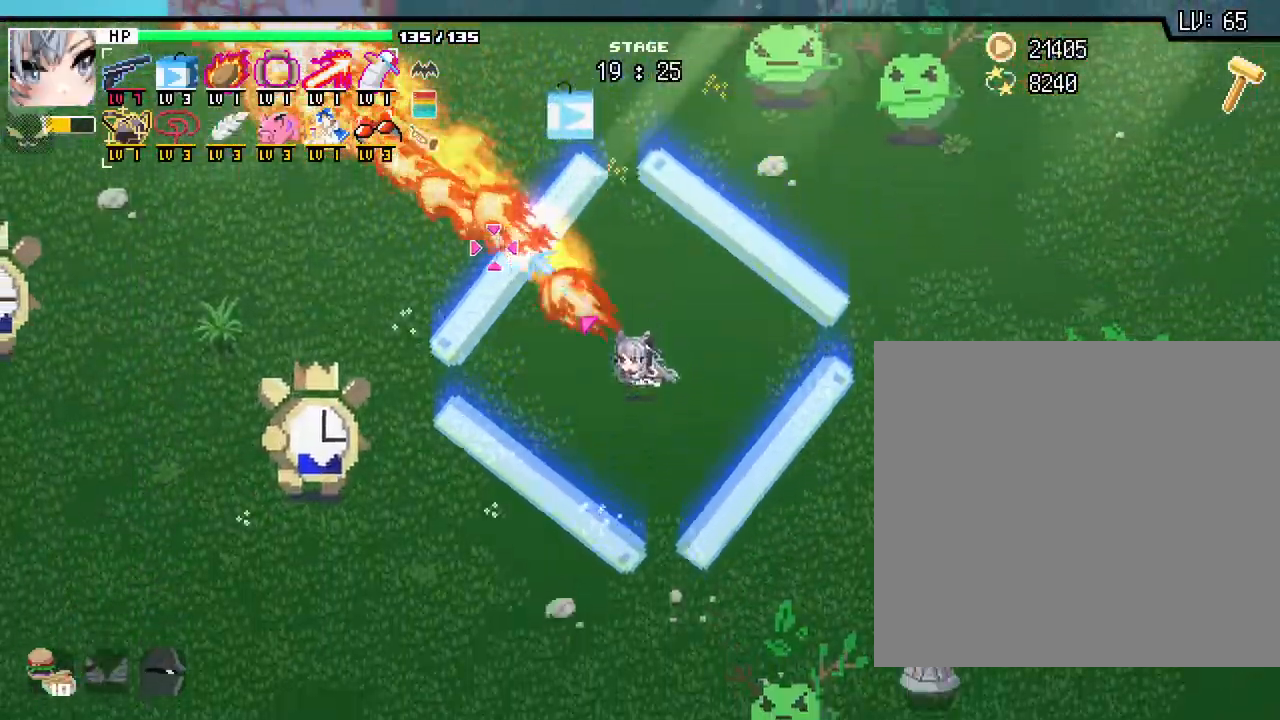
{"keys": ["s"], "mouse": [], "events": []}
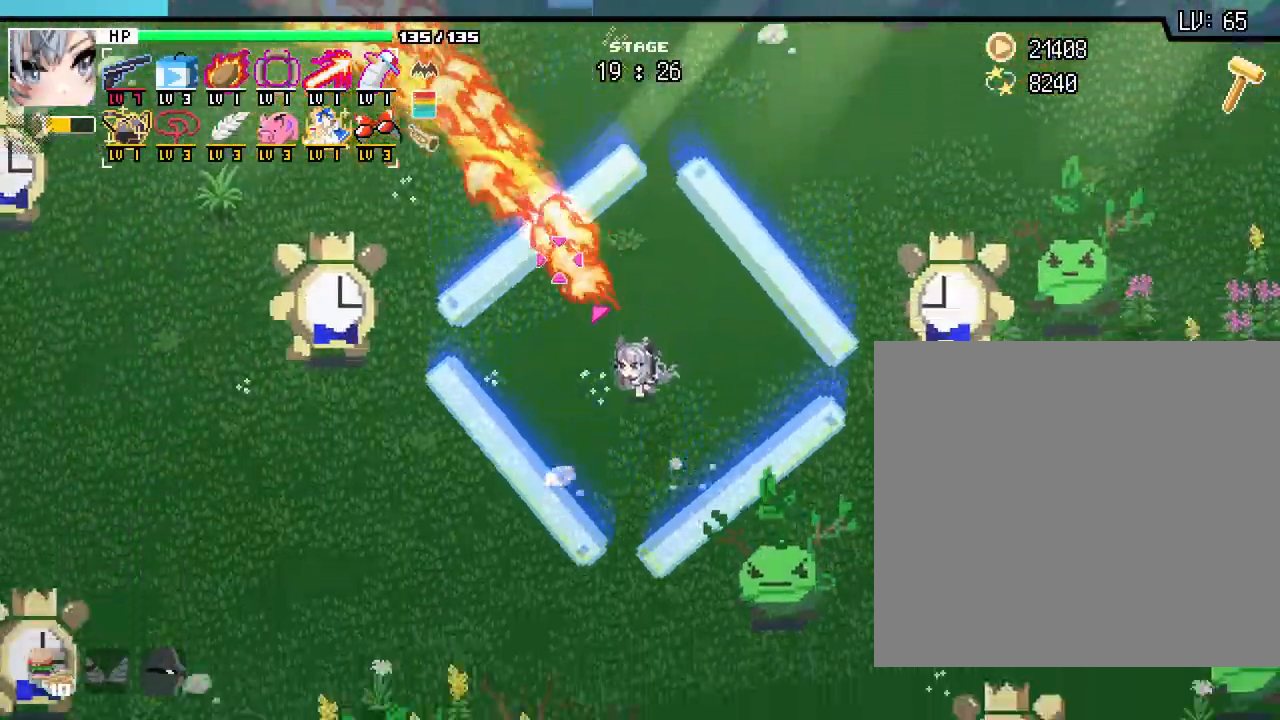
{"keys": ["a", "s"], "mouse": [], "events": [[200, "a", "down"], [367, "mouse_right", "down"], [433, "mouse_right", "up"]]}
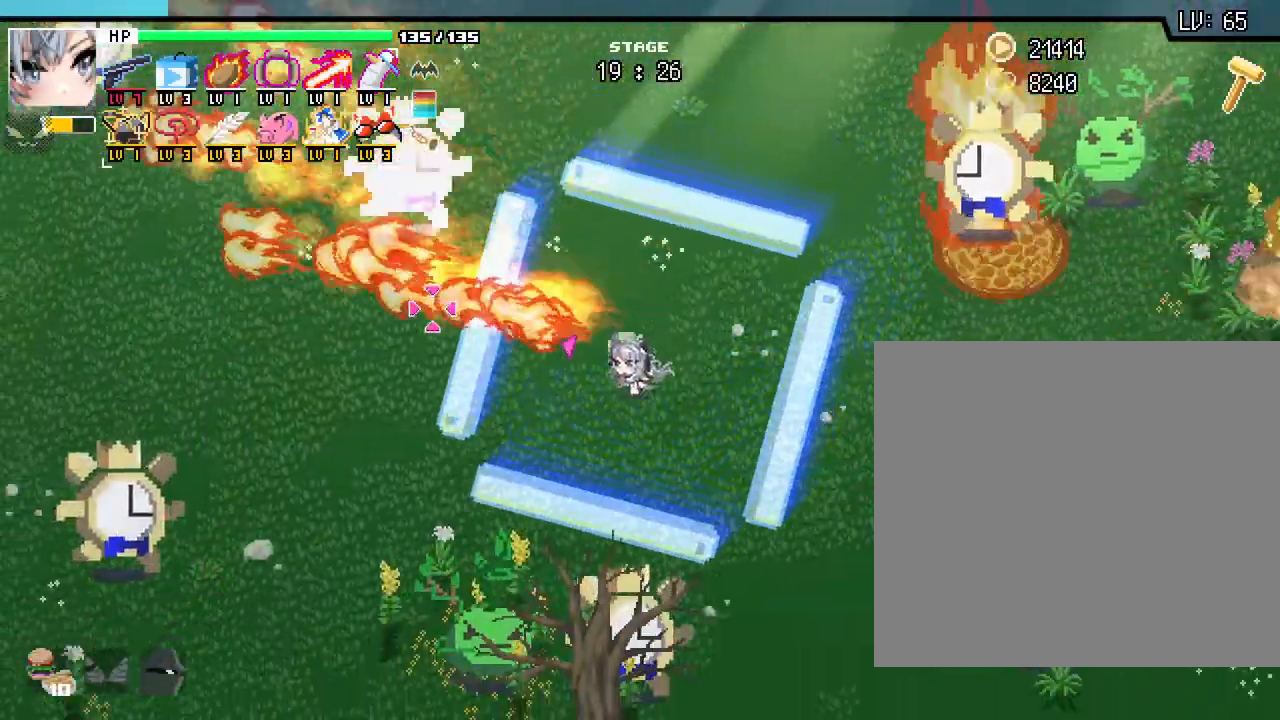
{"keys": ["a", "s"], "mouse": [], "events": [[183, "a", "up"], [383, "a", "down"]]}
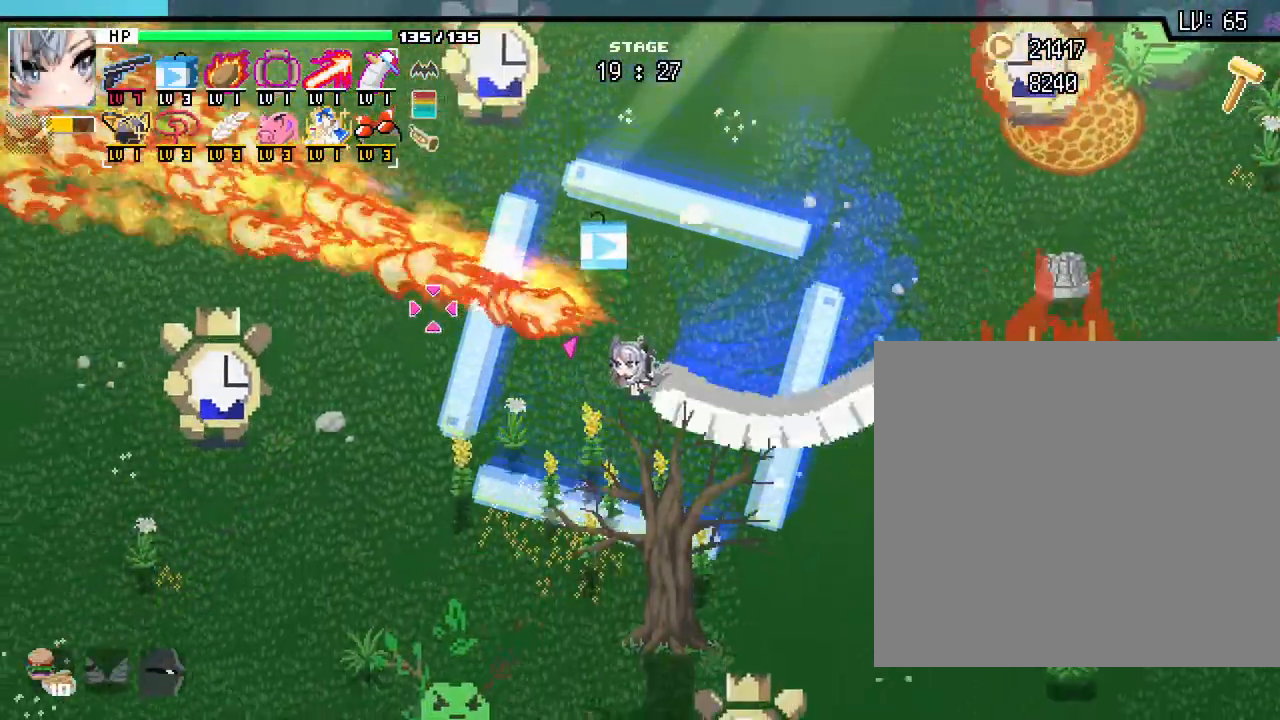
{"keys": ["s"], "mouse": [], "events": [[267, "a", "up"]]}